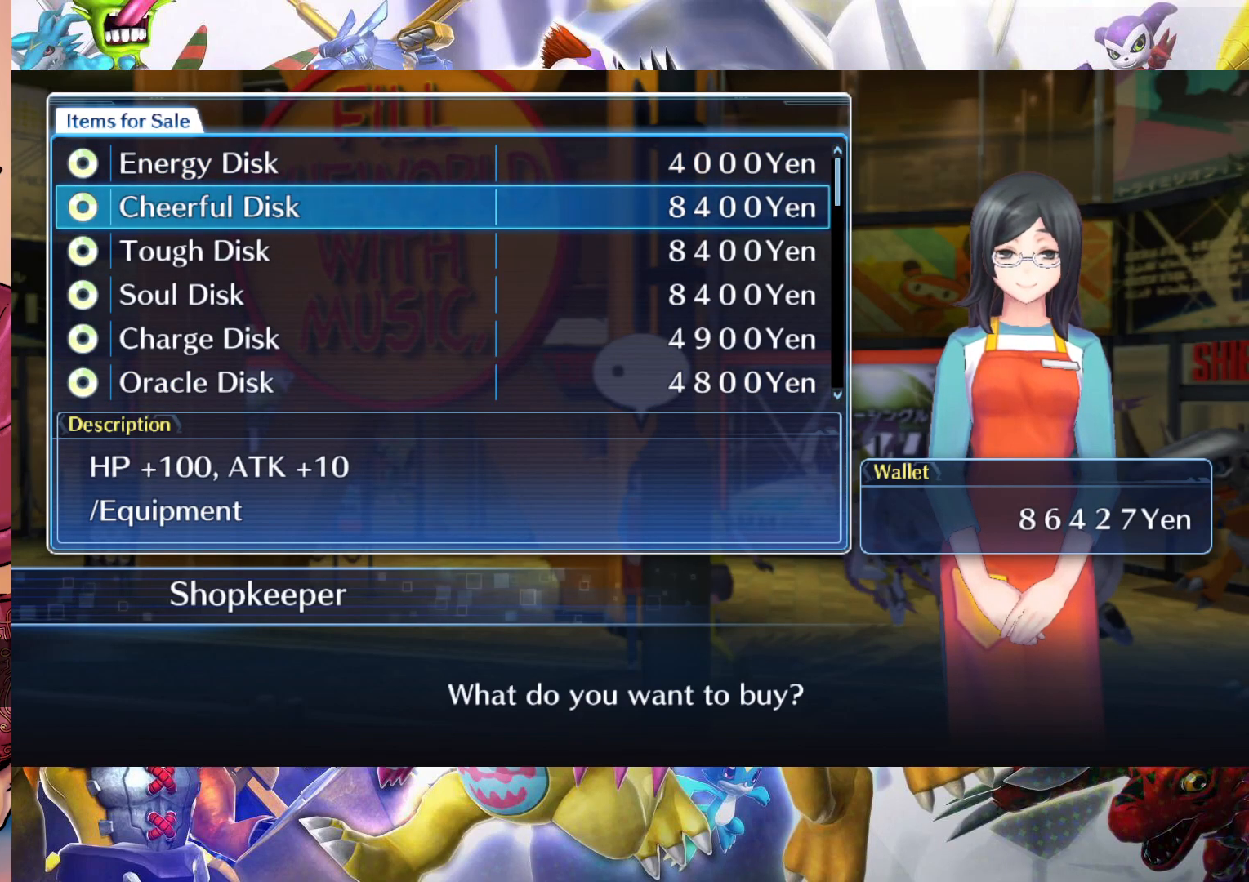
Gameplay with a controller (Nintendo layout); each line is a JSON object with the inputs held at the frame after it. "events" lists button and stick changes between this image and that frame as [ms after this image, input, new state], when the widget could be followed in between. Not read: L3 R1 R3.
{"buttons": [], "left_stick": "center", "right_stick": "center", "events": [[117, "B", "down"], [217, "B", "up"], [333, "B", "down"], [450, "B", "up"]]}
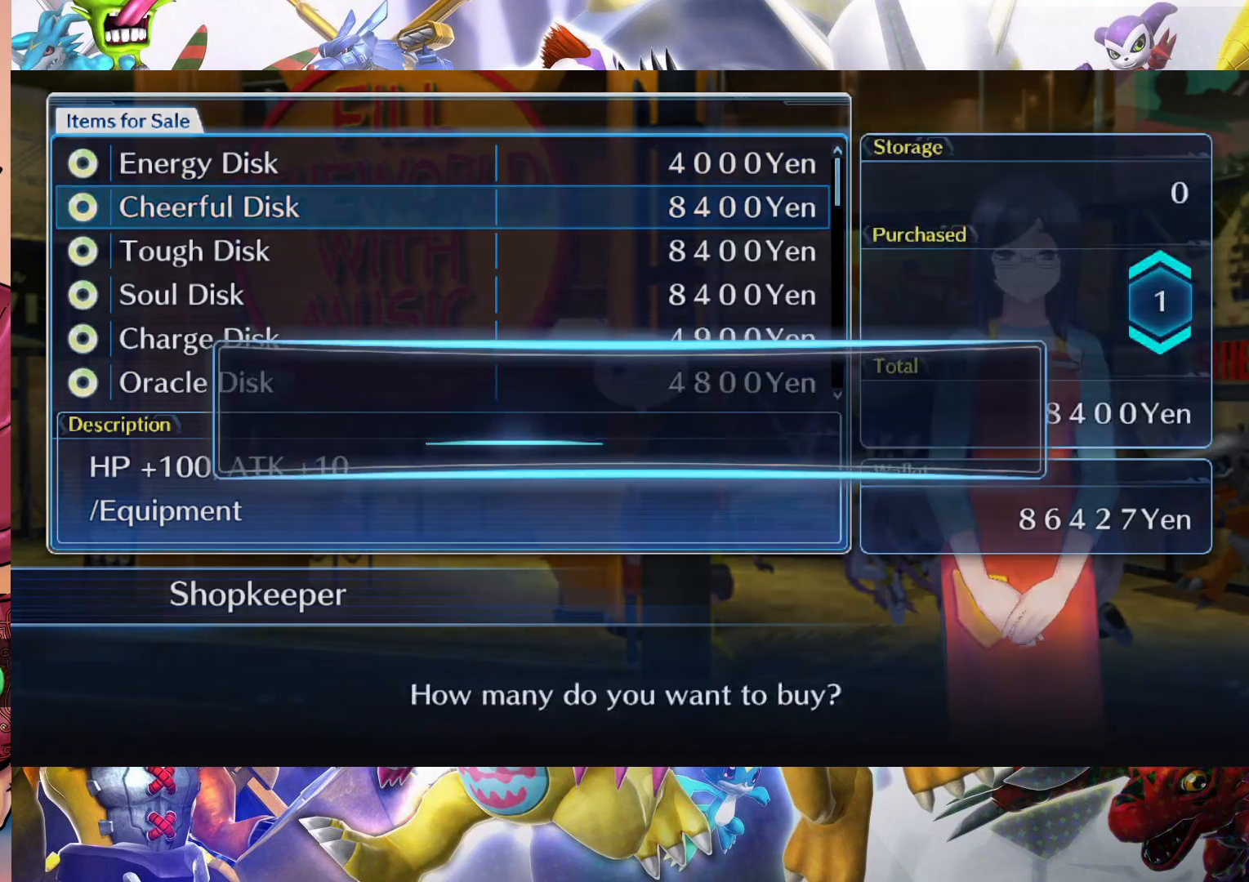
{"buttons": [], "left_stick": "center", "right_stick": "center", "events": [[267, "B", "down"], [367, "B", "up"]]}
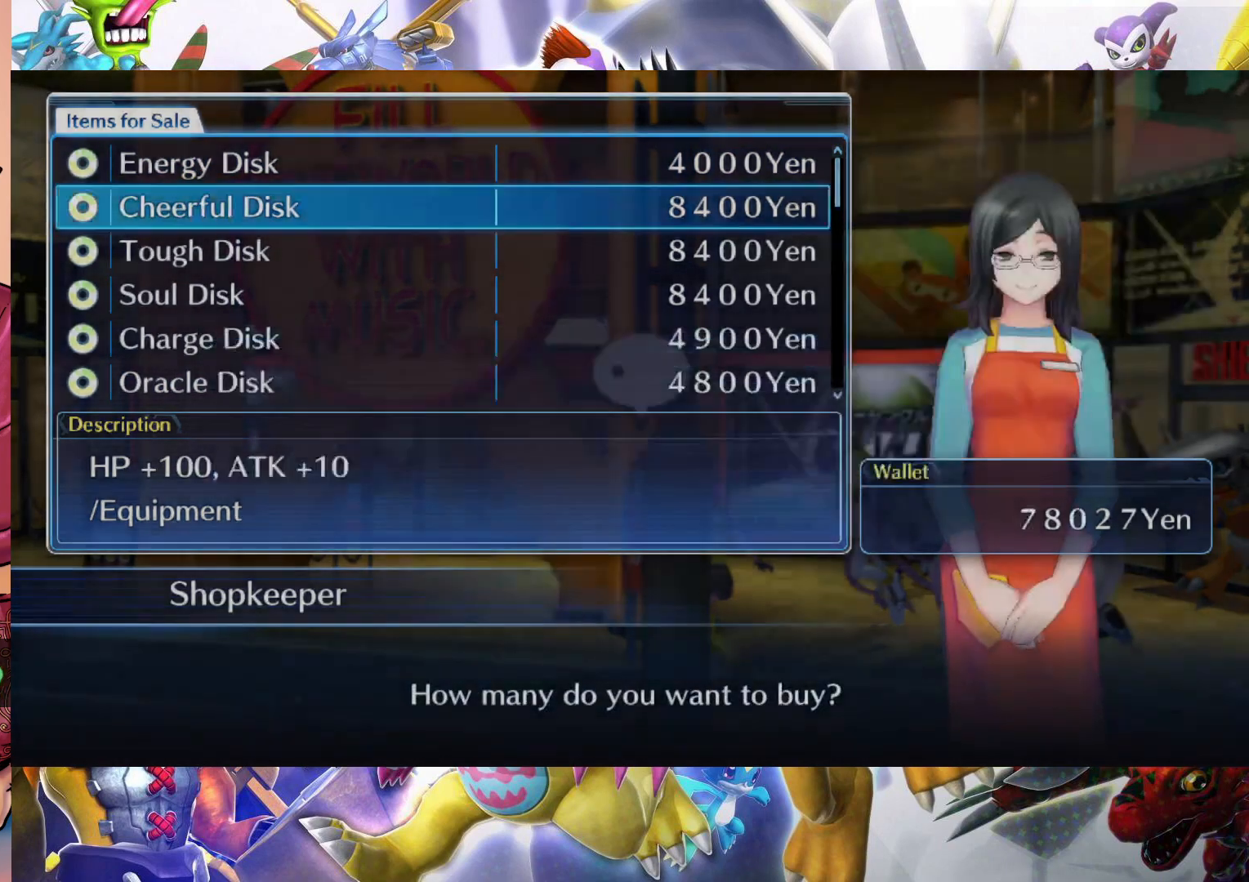
{"buttons": [], "left_stick": "center", "right_stick": "center", "events": []}
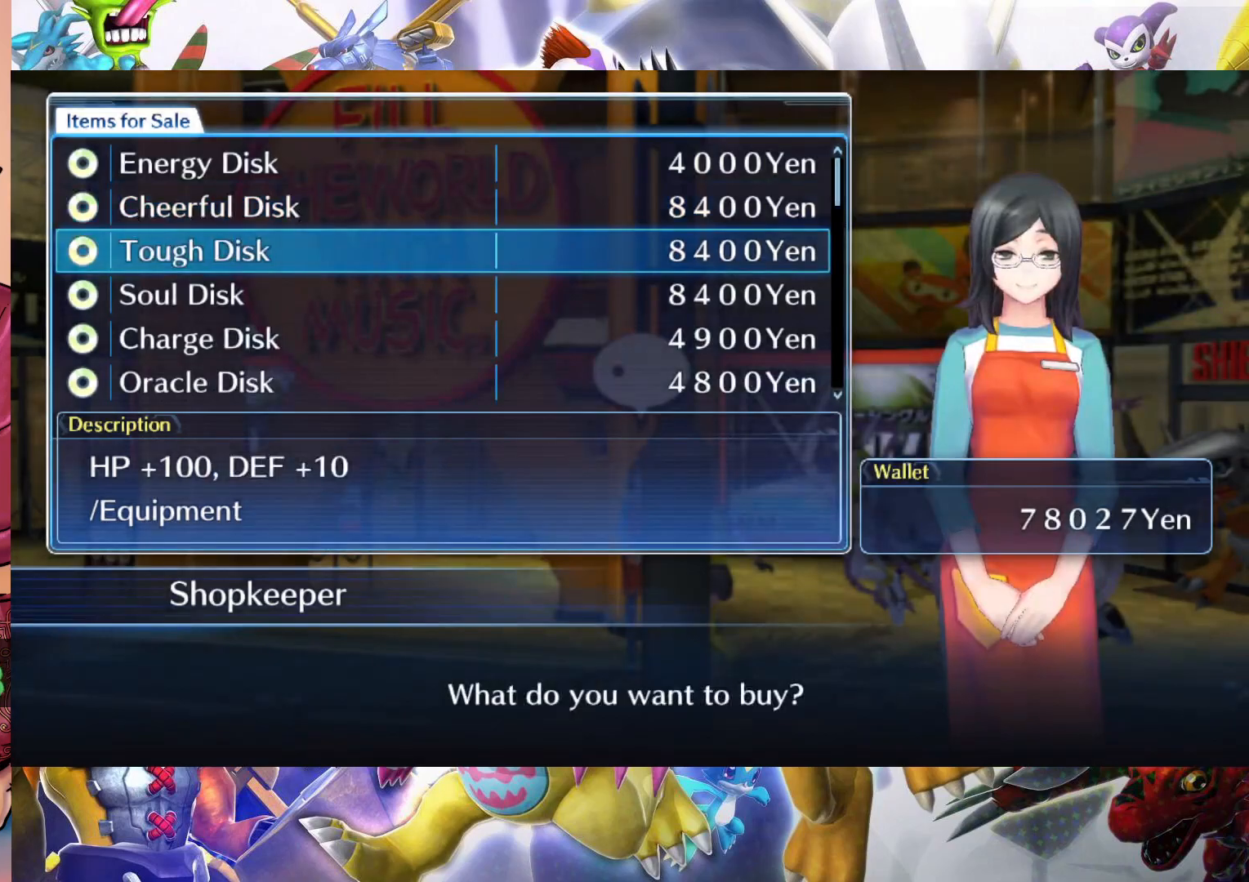
{"buttons": [], "left_stick": "center", "right_stick": "center", "events": []}
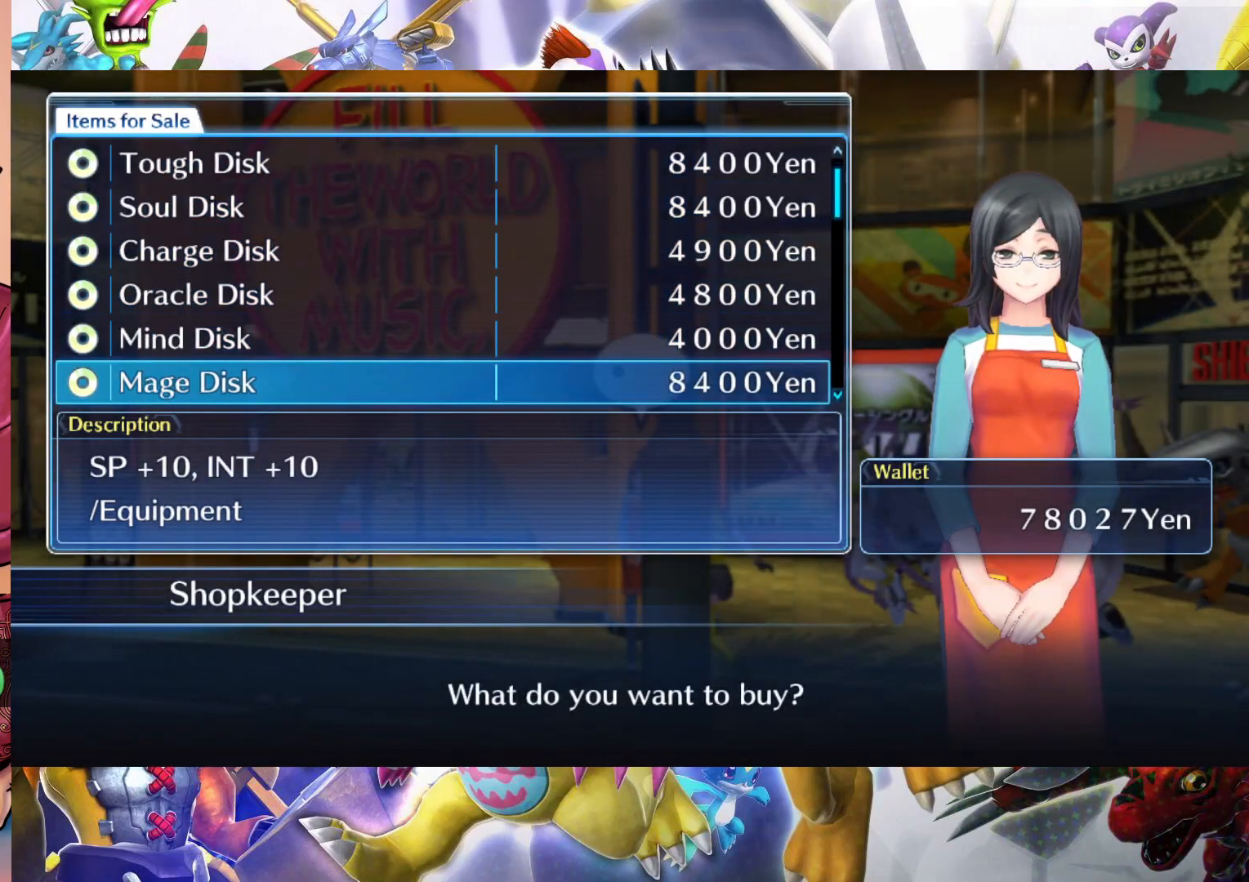
{"buttons": [], "left_stick": "center", "right_stick": "center", "events": []}
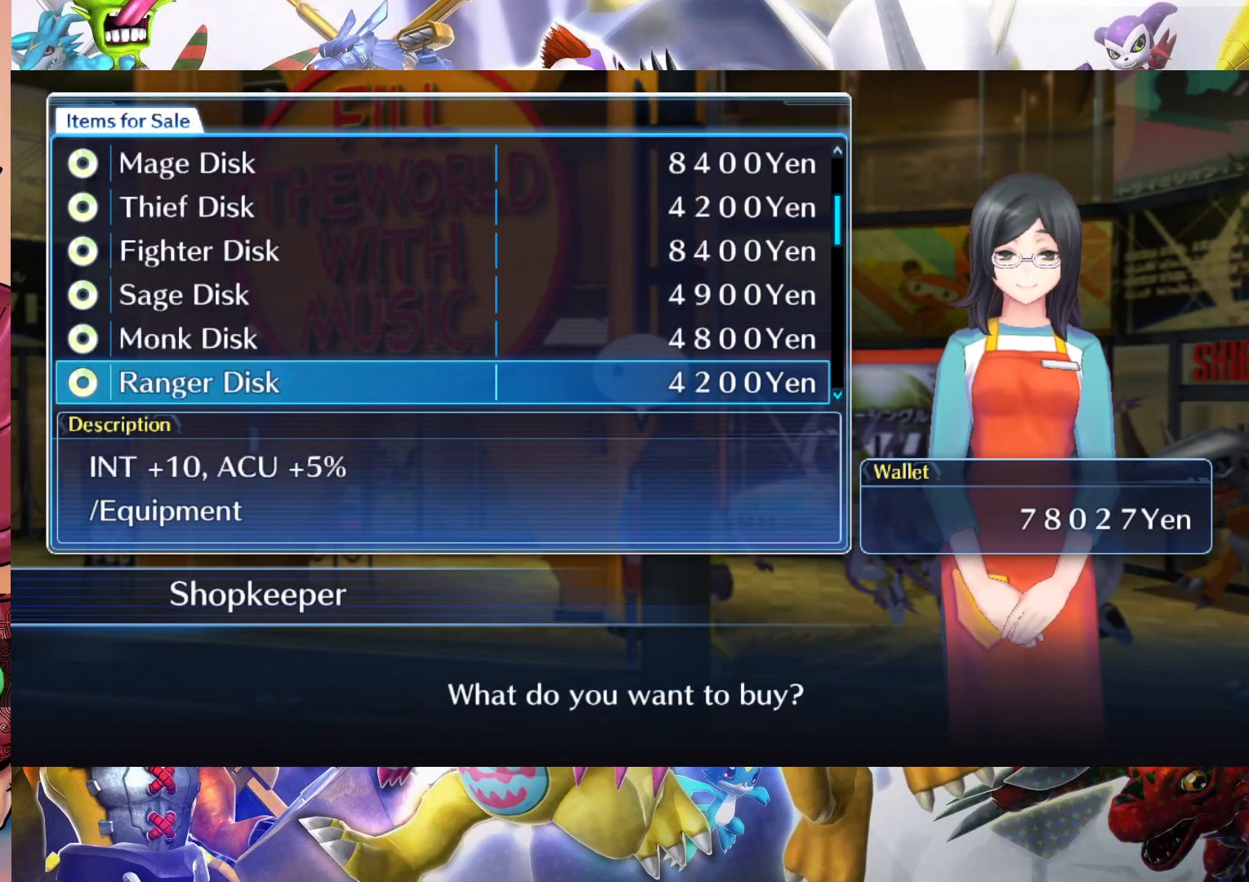
{"buttons": [], "left_stick": "center", "right_stick": "center", "events": []}
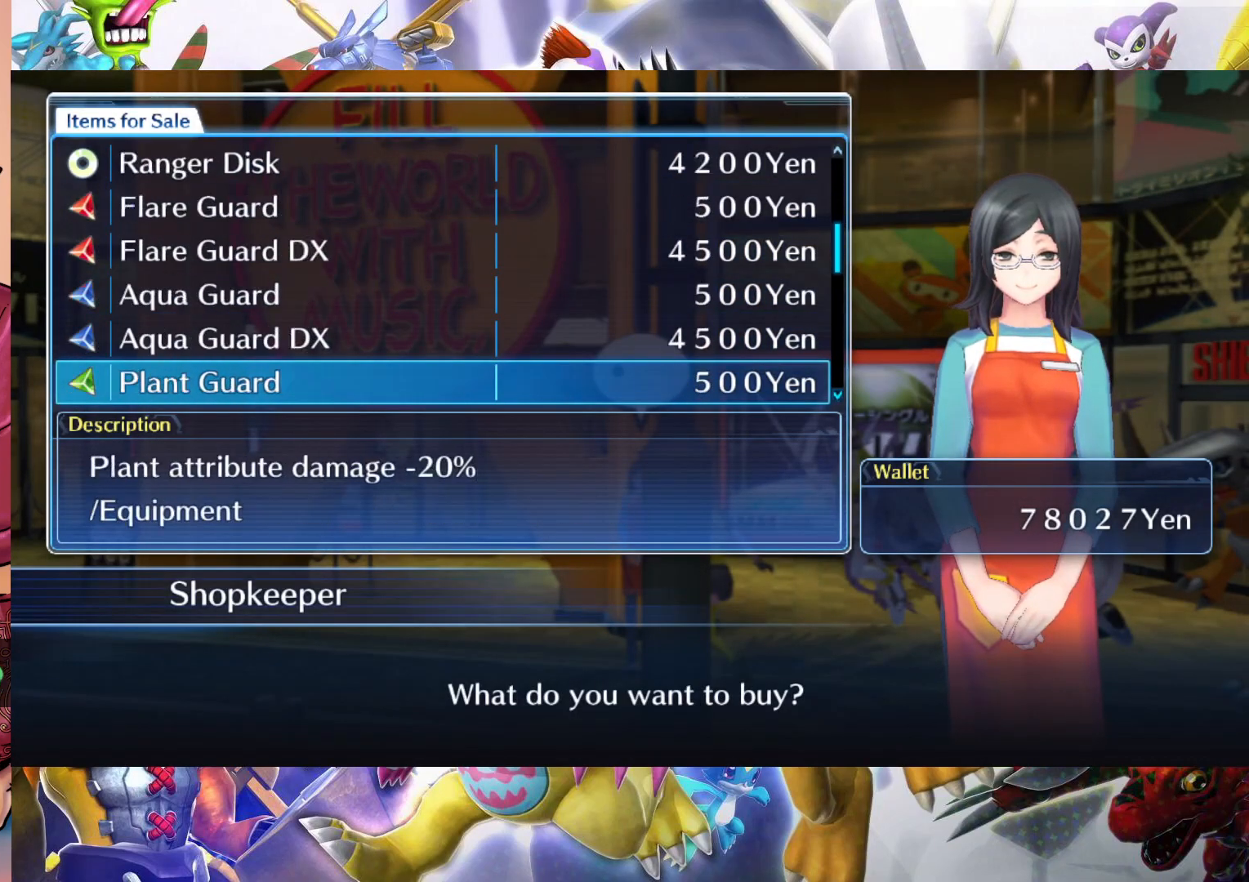
{"buttons": [], "left_stick": "center", "right_stick": "center", "events": []}